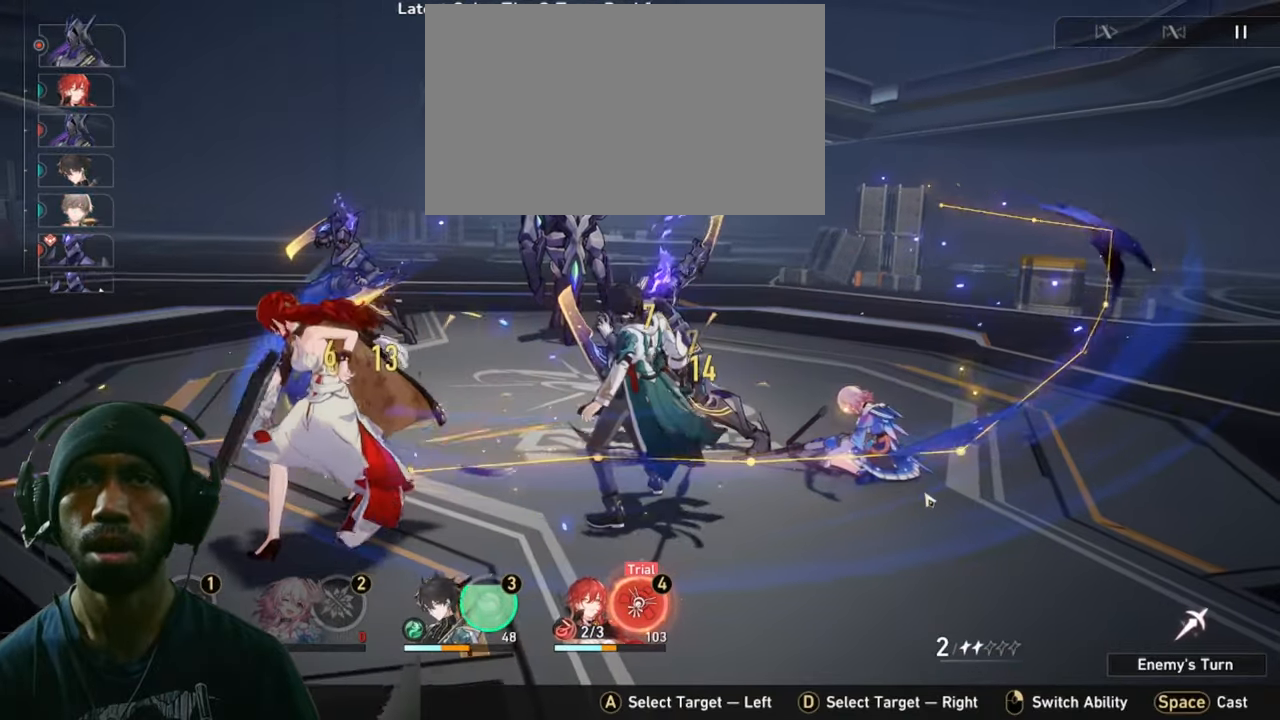
Gameplay with keyboard and mouse; each line is a JSON object with the keys and mouse buttons held at the frame after it. "events" lists presses ("down") and releases ("up") of "1", "2", "3", "4", "5", "a", "alt", "b", "c", "ctrl", "d", "e", "f", "g", "q", "r", "s", "shift", "space", "t", "tab", "v", "w", "x", "z", "mouse_left", "mouse_wheel", "mouse_right", "mouse_mb4" and "mouse_mb5" between this image and that frame as [ms after this image, input, new state], when the widget could be followed in between. "mouse_left", "mouse_wheel", "mouse_right", "mouse_mb4", "mouse_mb5" = the "left", "wheel", "right", "mb4", "mb5" buttons of the "mouse" list. No other keys are recorded. "wheel" means that the mouse wheel is clicked or scrolled. Mouse movement is not recorded.
{"keys": ["2"], "mouse": [], "events": []}
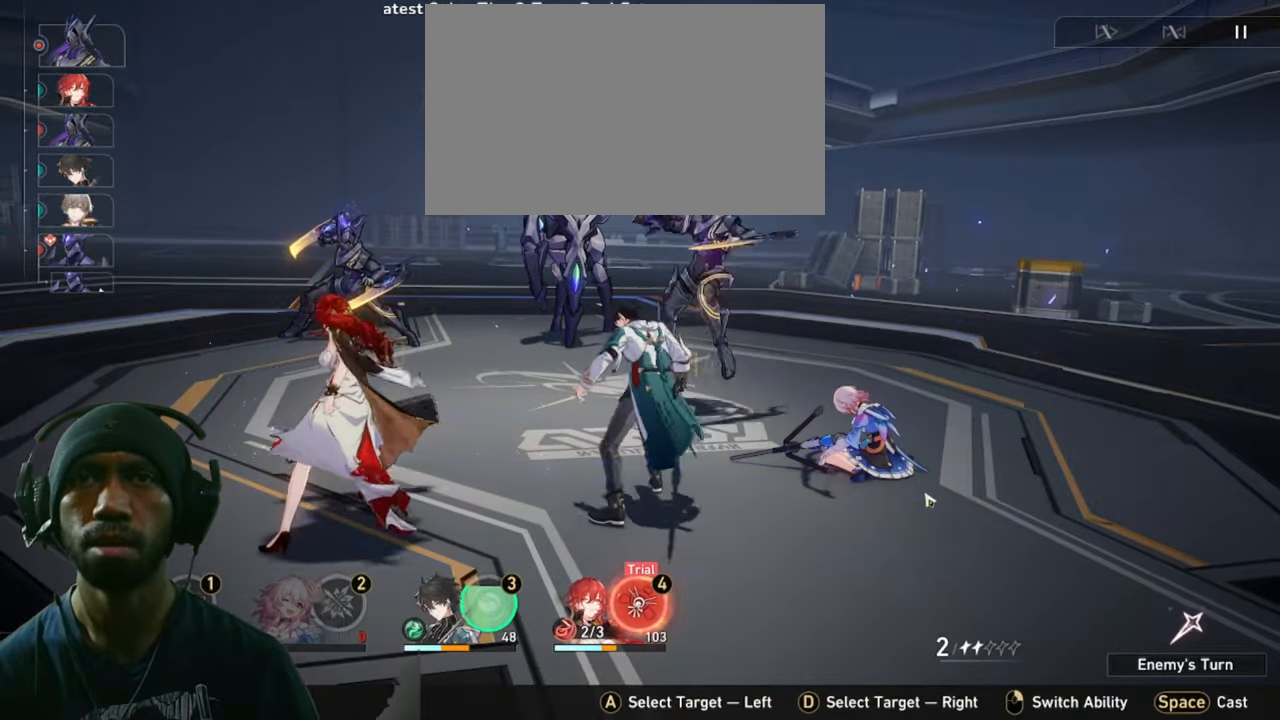
{"keys": ["2"], "mouse": [], "events": []}
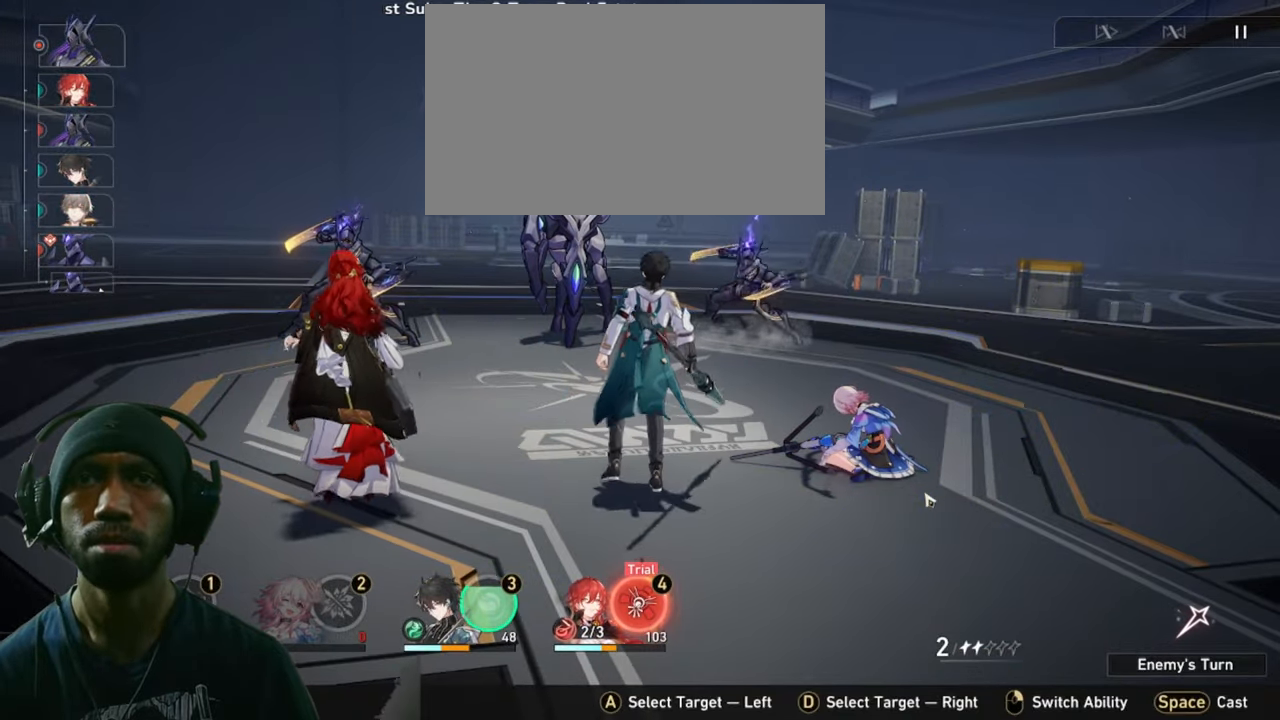
{"keys": ["2"], "mouse": [], "events": []}
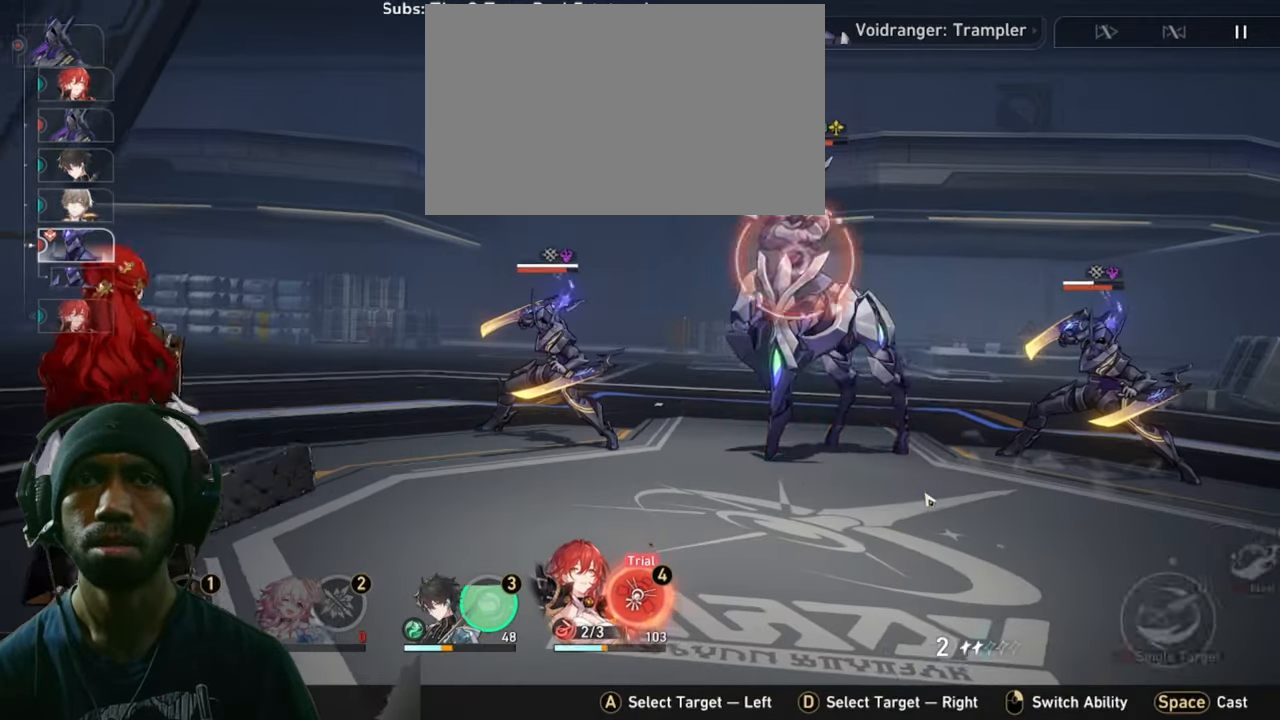
{"keys": ["2"], "mouse": [], "events": []}
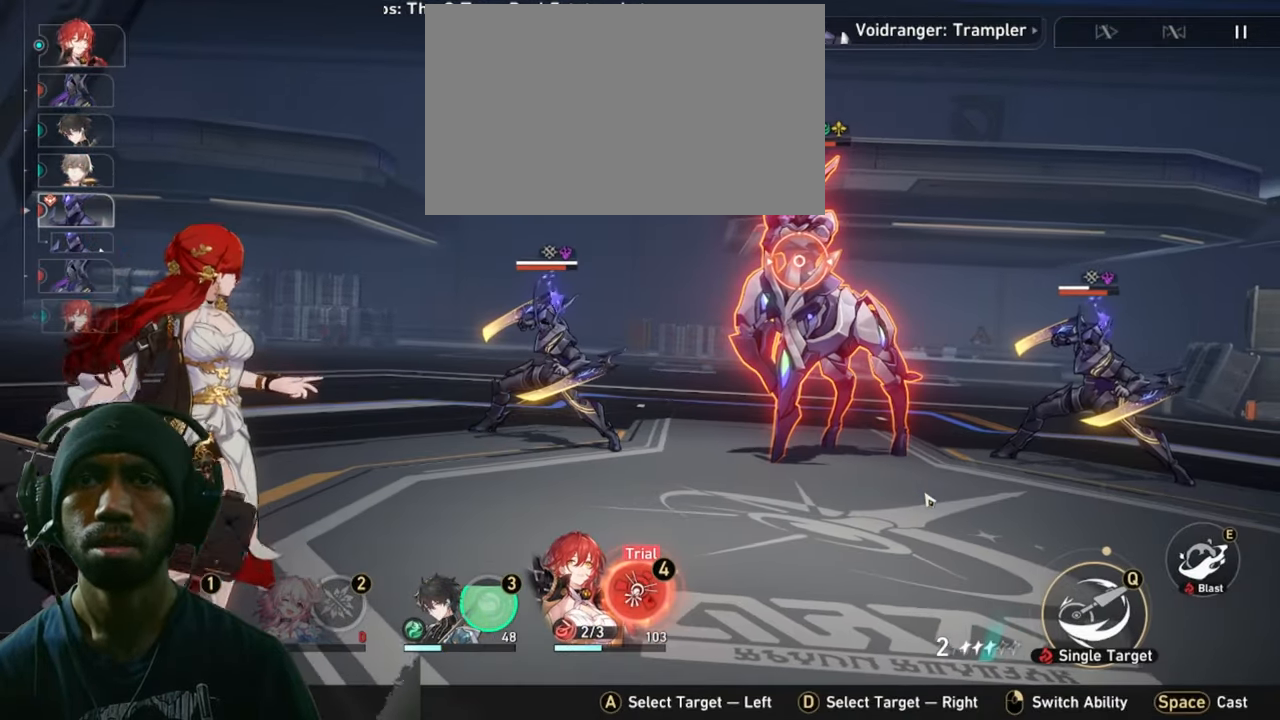
{"keys": ["2"], "mouse": [], "events": []}
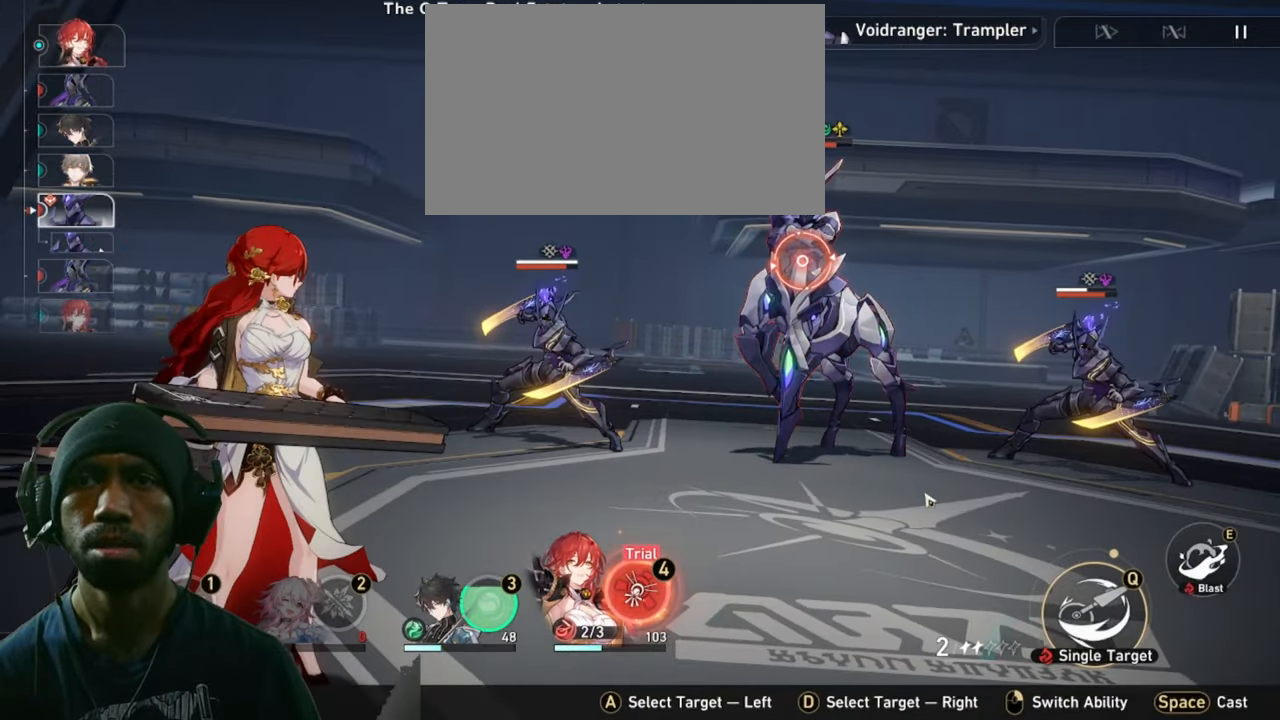
{"keys": ["2"], "mouse": [], "events": []}
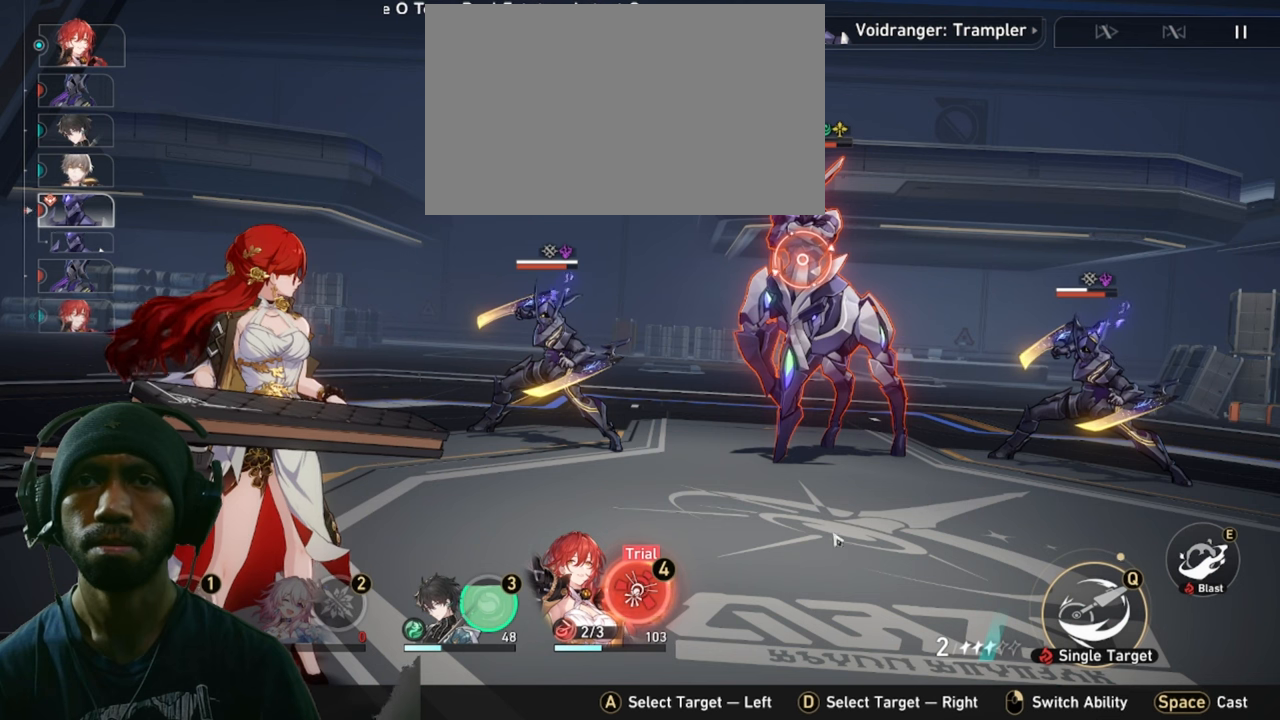
{"keys": ["2"], "mouse": [], "events": []}
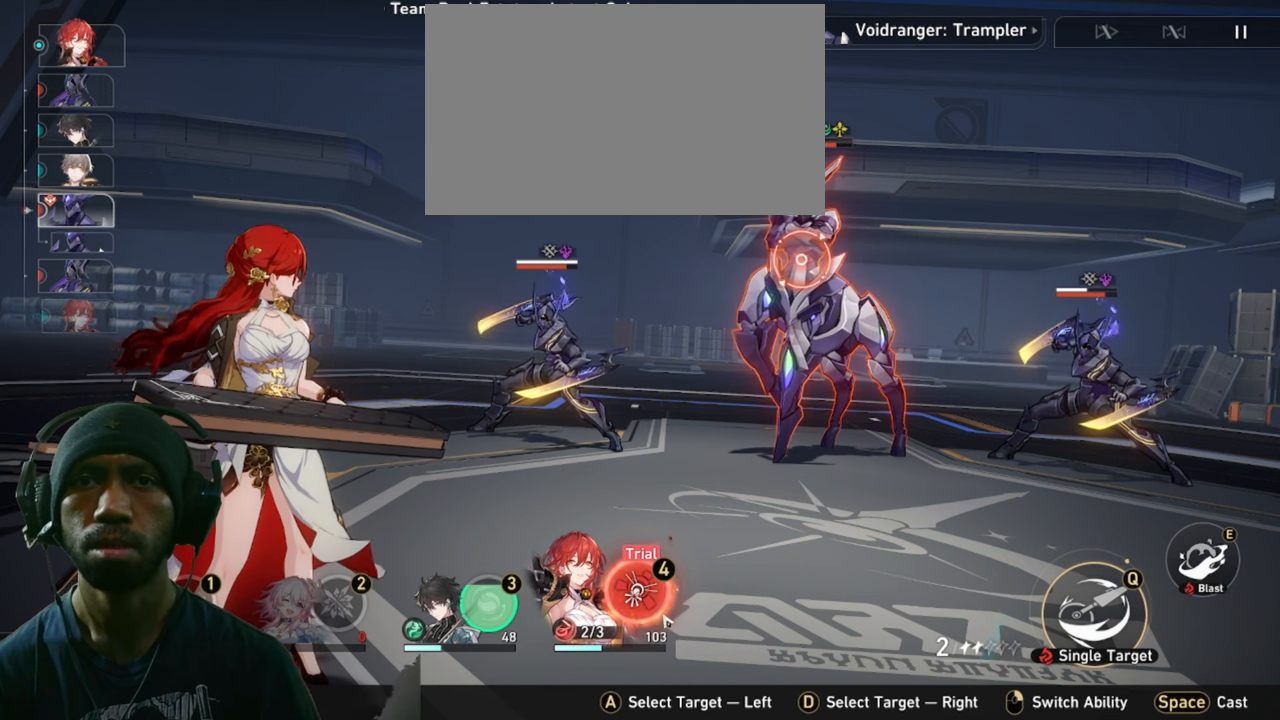
{"keys": ["2"], "mouse": [], "events": []}
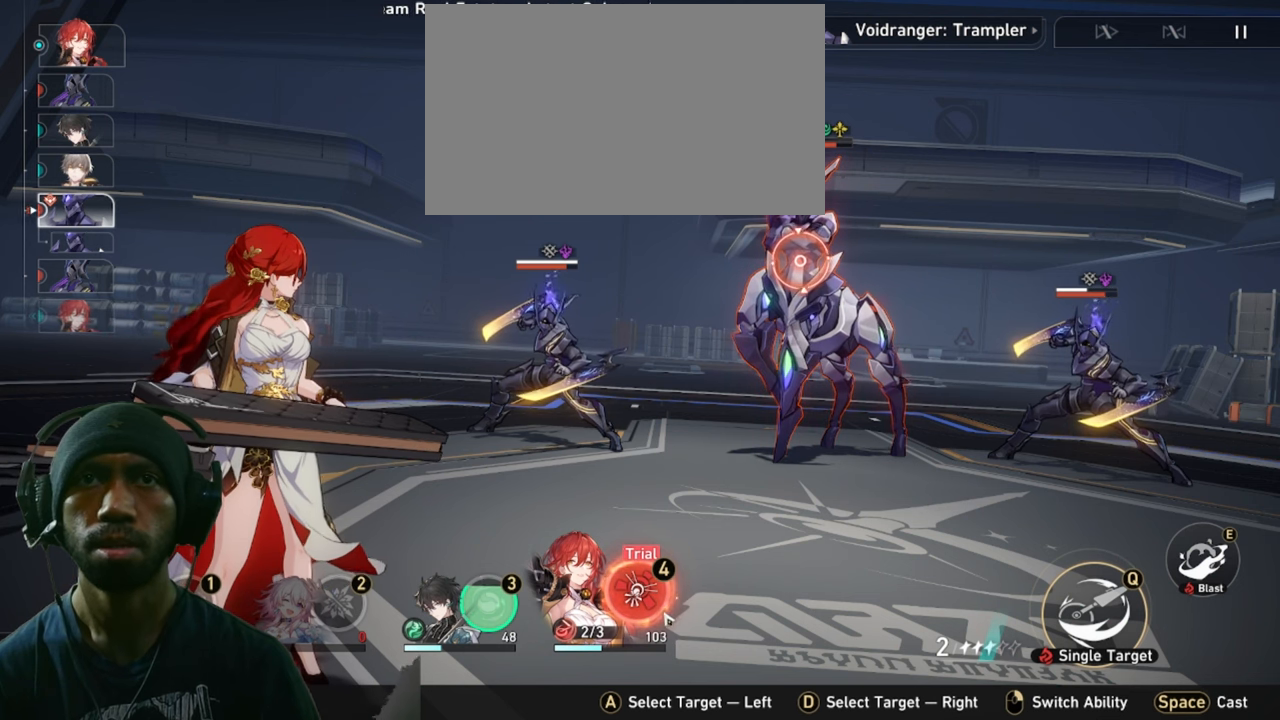
{"keys": ["2"], "mouse": [], "events": []}
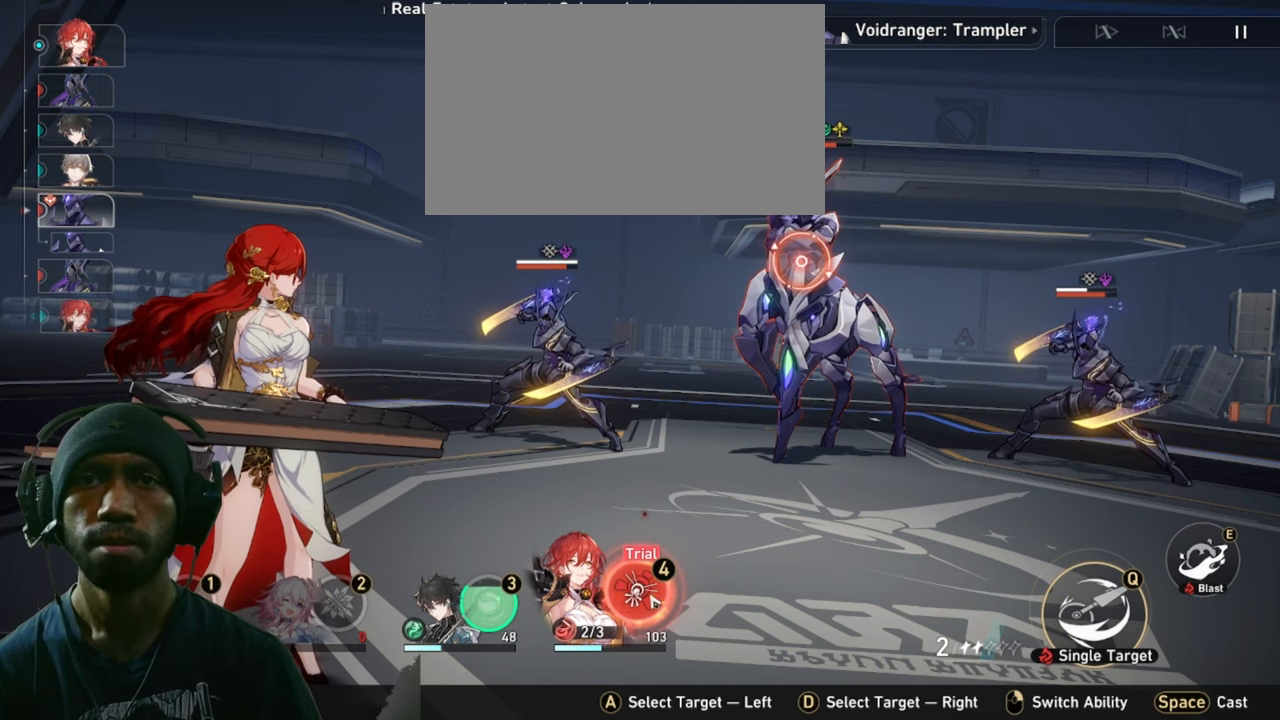
{"keys": ["2"], "mouse": [], "events": []}
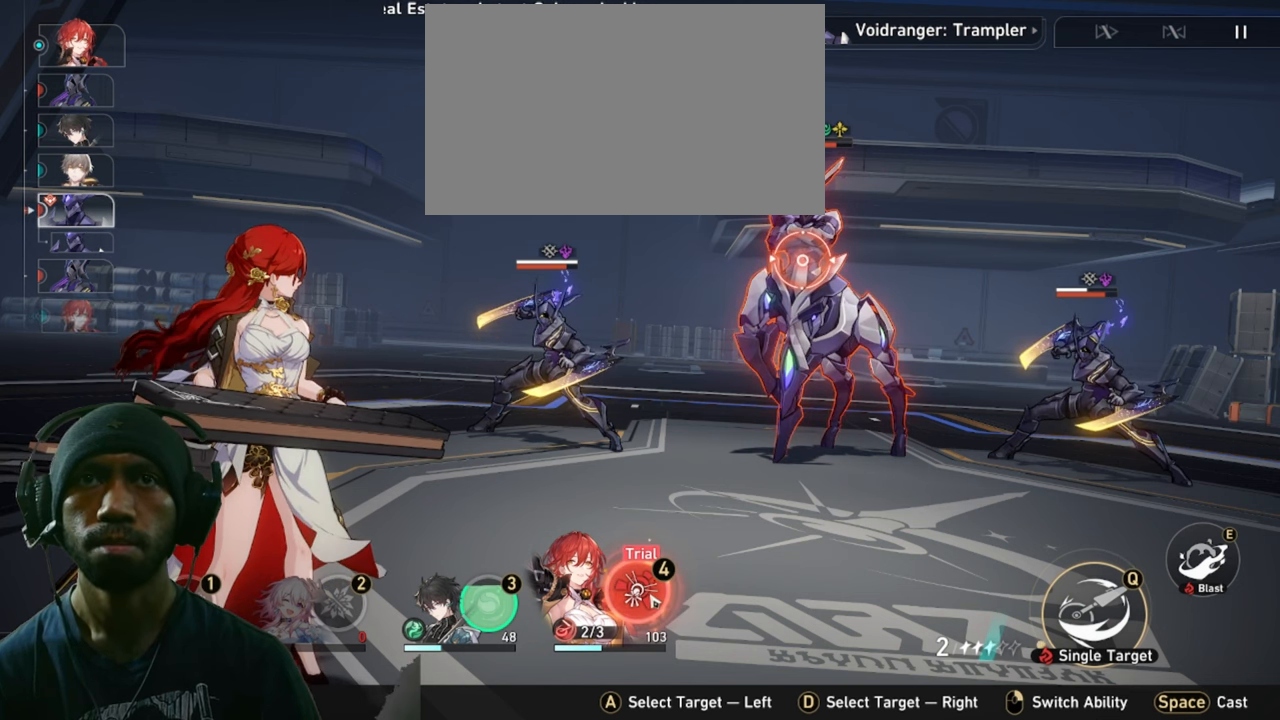
{"keys": ["2"], "mouse": [], "events": []}
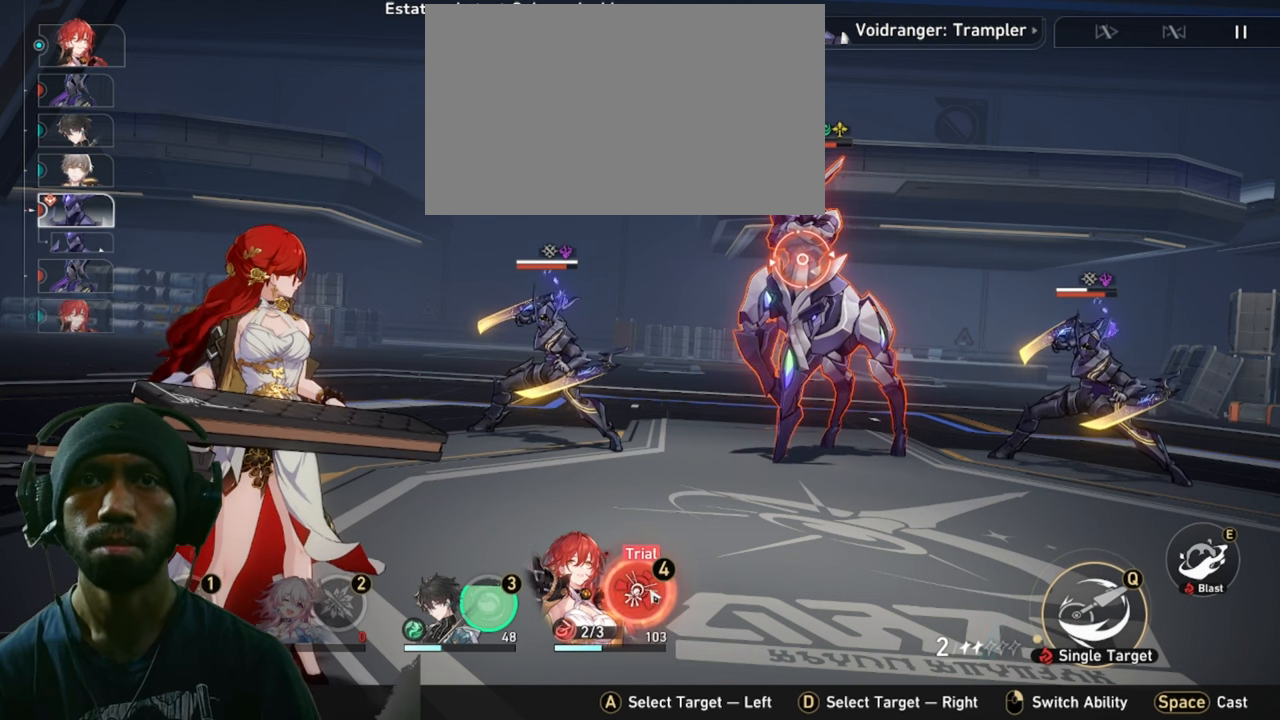
{"keys": ["2"], "mouse": [], "events": []}
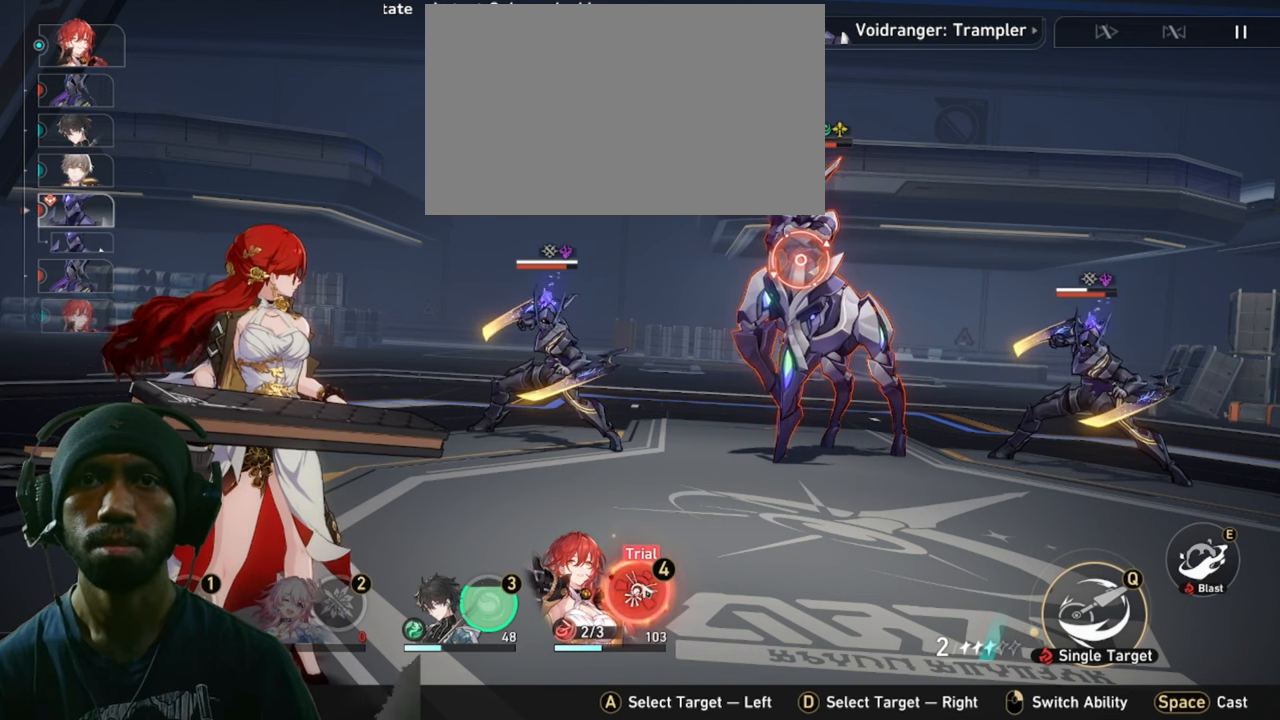
{"keys": ["2"], "mouse": [], "events": []}
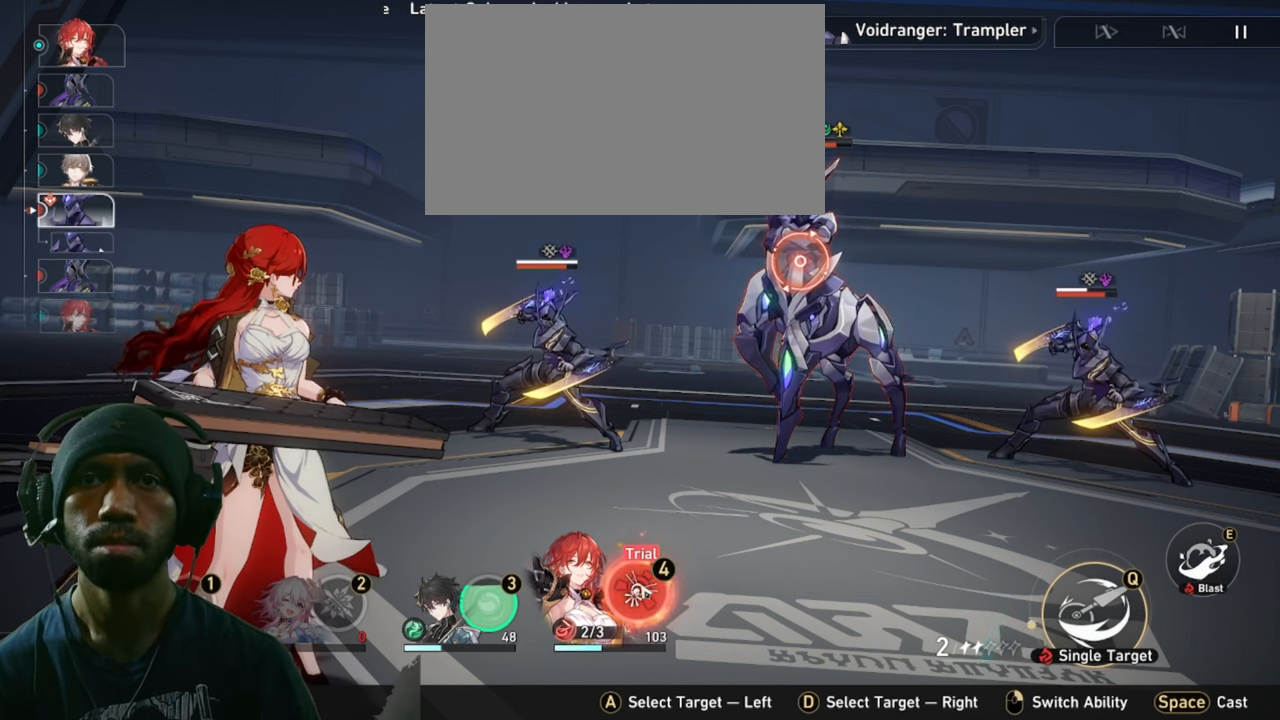
{"keys": ["2"], "mouse": [], "events": []}
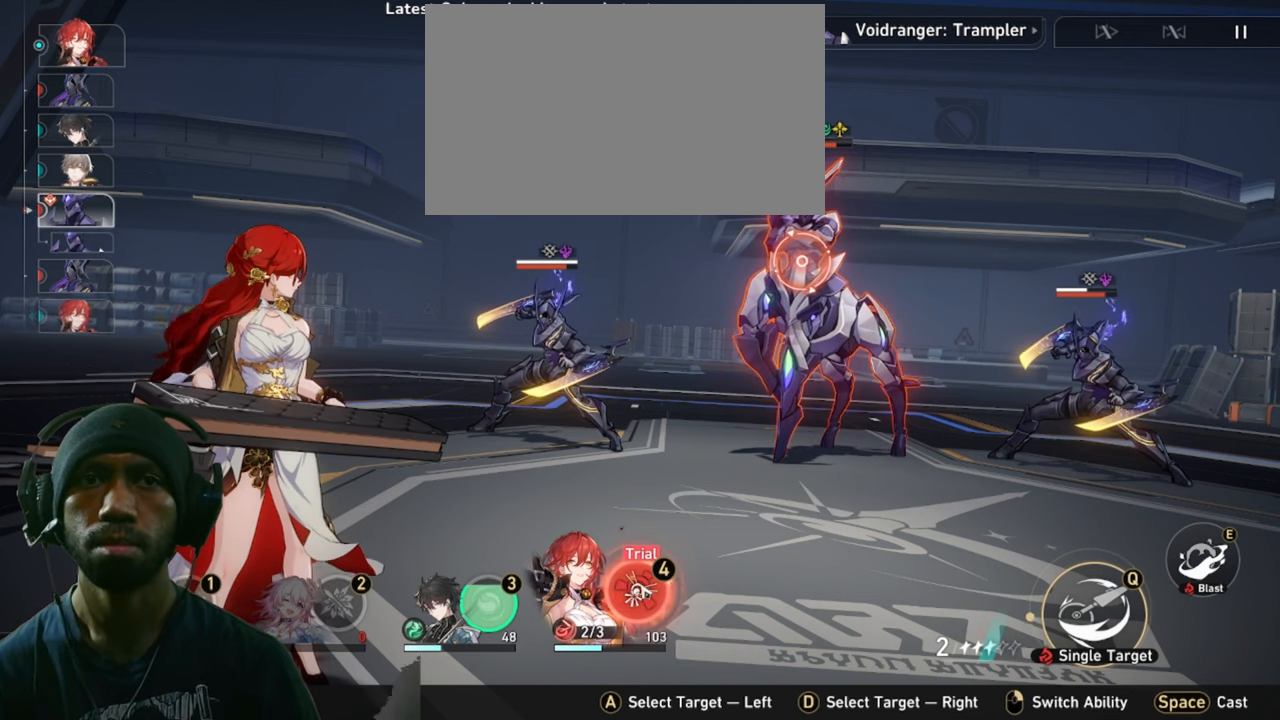
{"keys": ["2"], "mouse": [], "events": []}
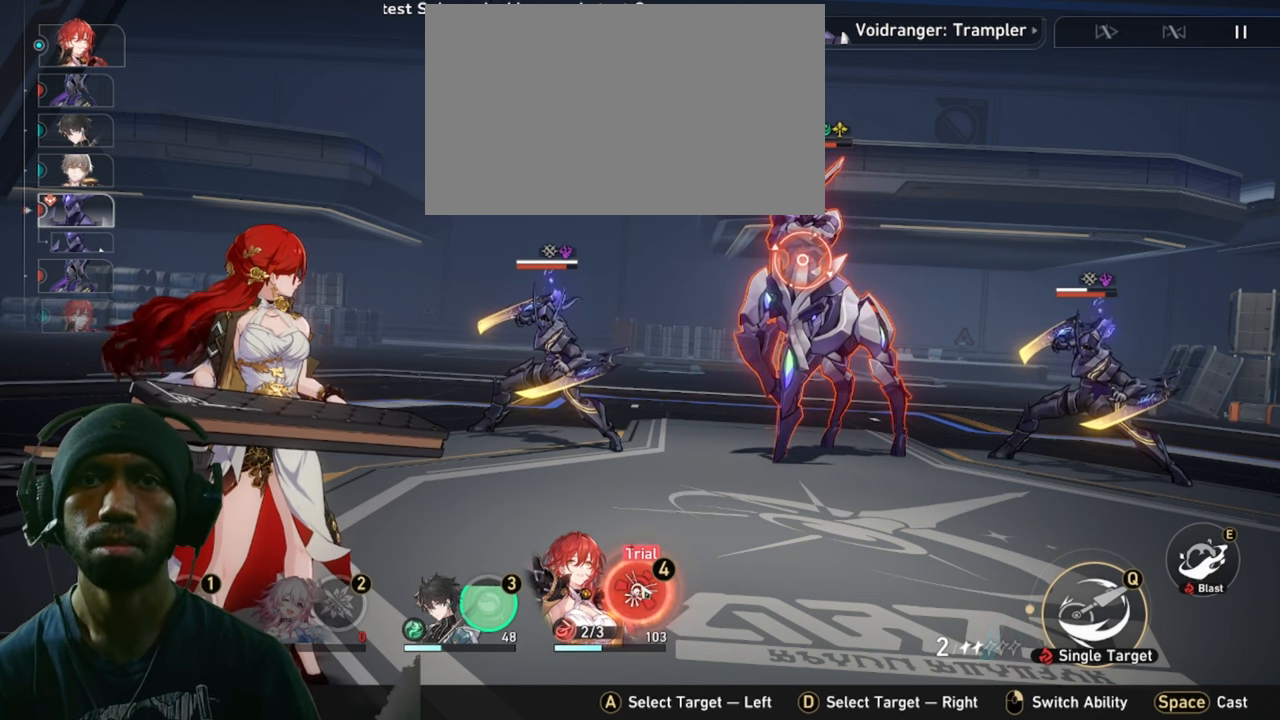
{"keys": ["2"], "mouse": [], "events": []}
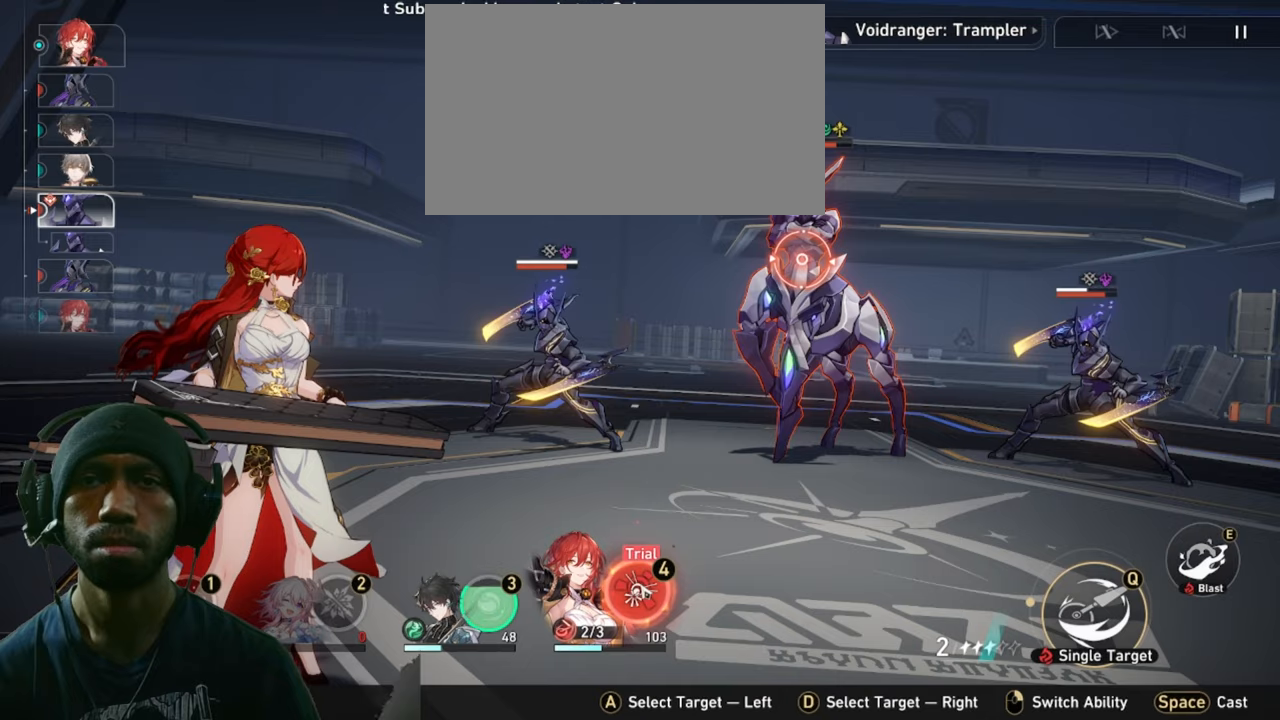
{"keys": ["2"], "mouse": [], "events": []}
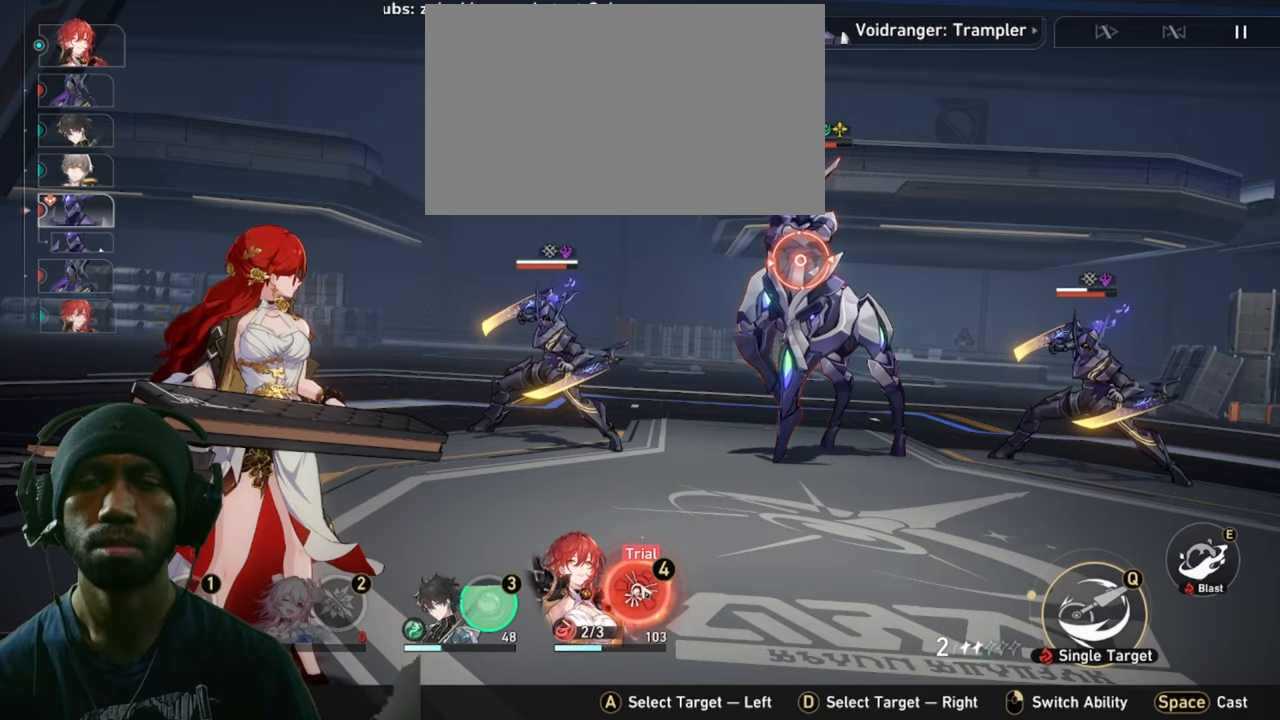
{"keys": ["2"], "mouse": [], "events": []}
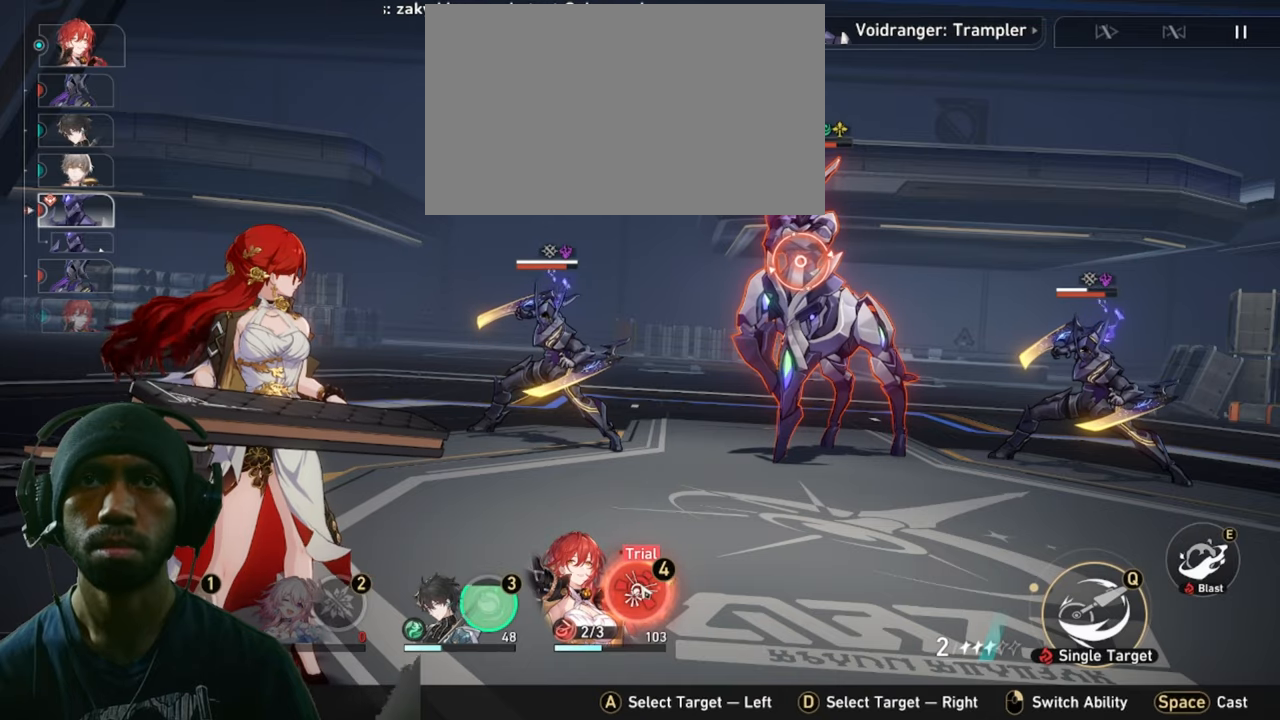
{"keys": ["2"], "mouse": [], "events": [[66, "mouse_left", "down"], [250, "mouse_left", "up"]]}